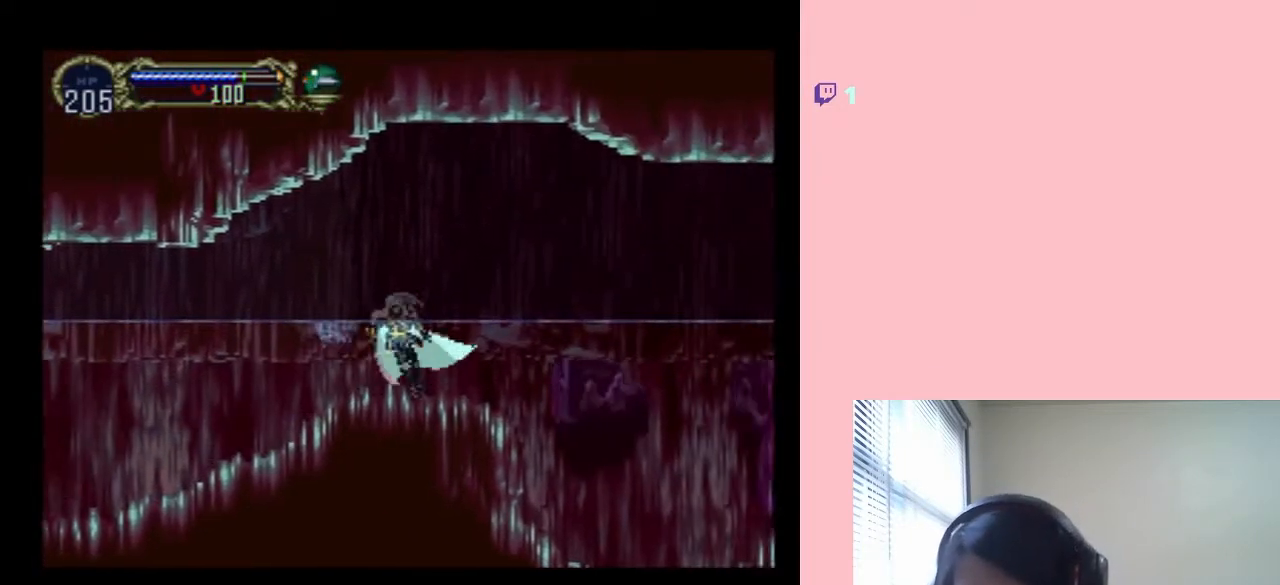
Gameplay with a controller (Nintendo layout); each line is a JSON object with the inputs held at the frame after it. "events" lists button and stick changes between this image and that frame as [ms after this image, input, new state], when the widget could be followed in between. Not read: HOME L2 L3 R2 R3.
{"buttons": ["X"], "left_stick": "center", "right_stick": "center", "events": [[183, "X", "up"], [367, "X", "down"]]}
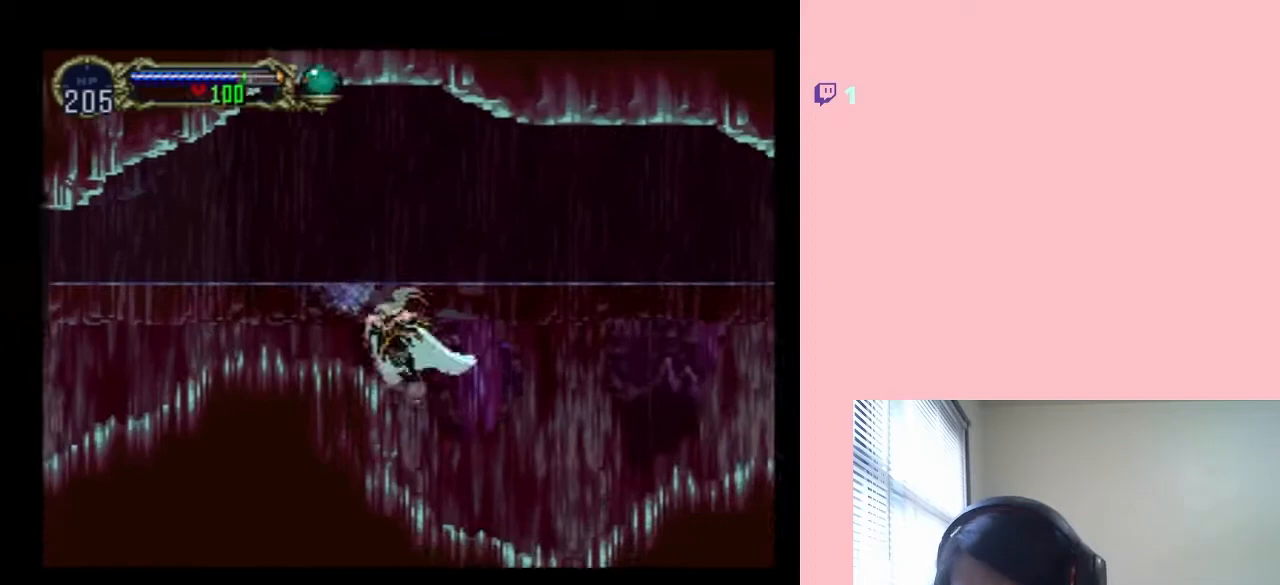
{"buttons": [], "left_stick": "center", "right_stick": "center", "events": [[17, "X", "up"], [233, "X", "down"], [350, "X", "up"]]}
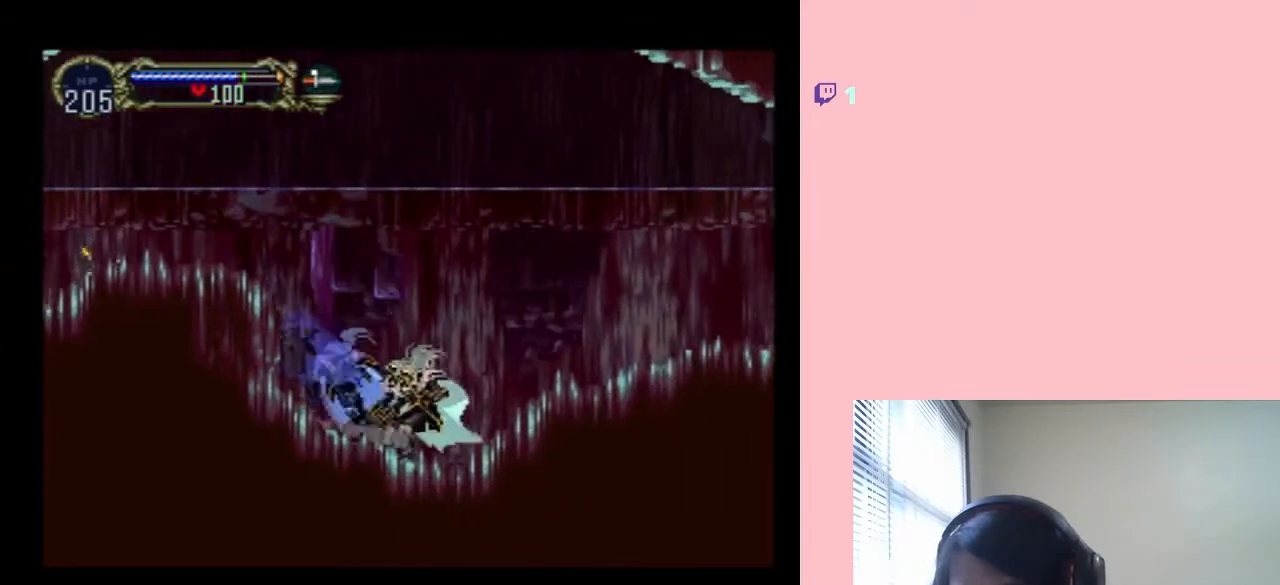
{"buttons": [], "left_stick": "center", "right_stick": "center", "events": [[17, "X", "down"], [150, "X", "up"], [300, "X", "down"], [450, "X", "up"]]}
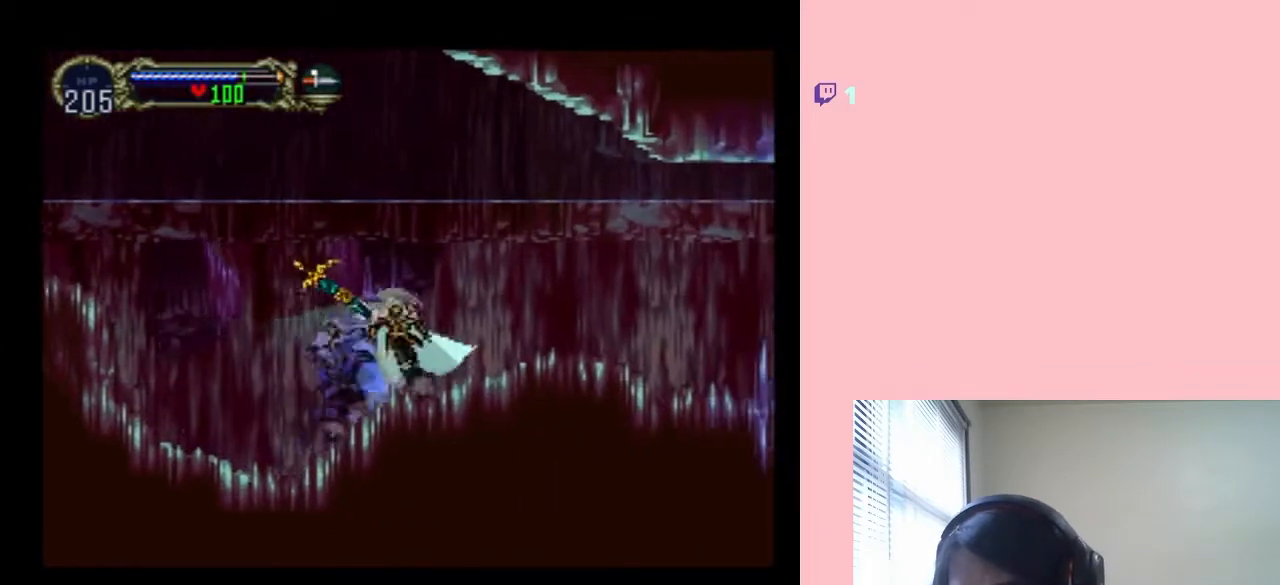
{"buttons": ["X"], "left_stick": "center", "right_stick": "center", "events": [[100, "X", "down"], [233, "X", "up"], [417, "X", "down"]]}
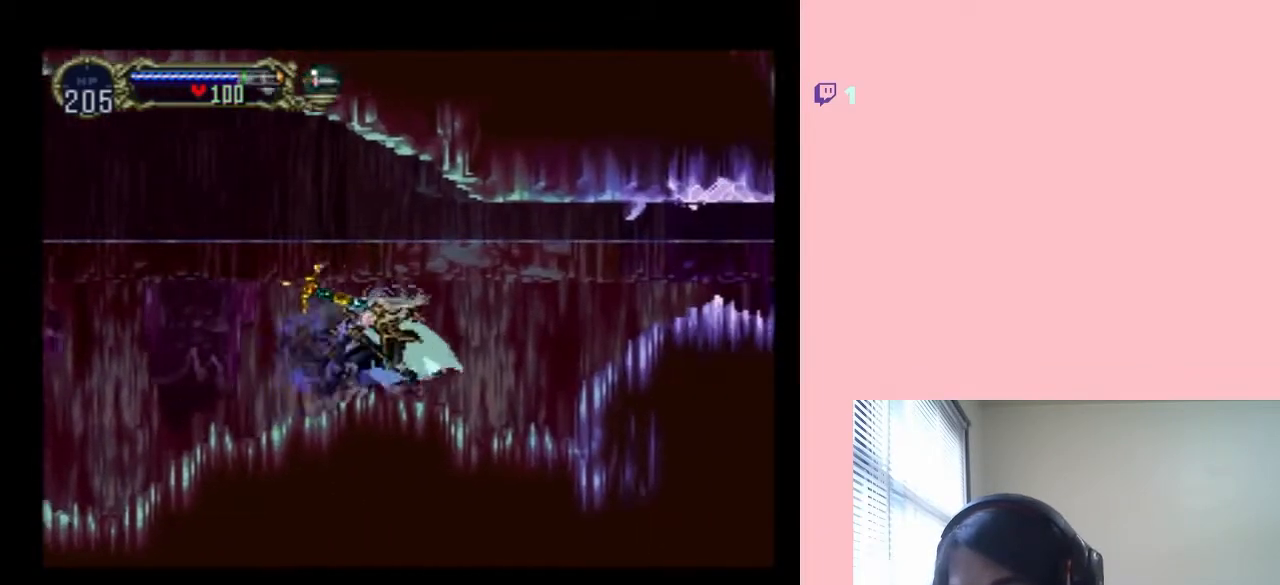
{"buttons": ["B"], "left_stick": "center", "right_stick": "center", "events": [[83, "X", "up"], [367, "B", "down"]]}
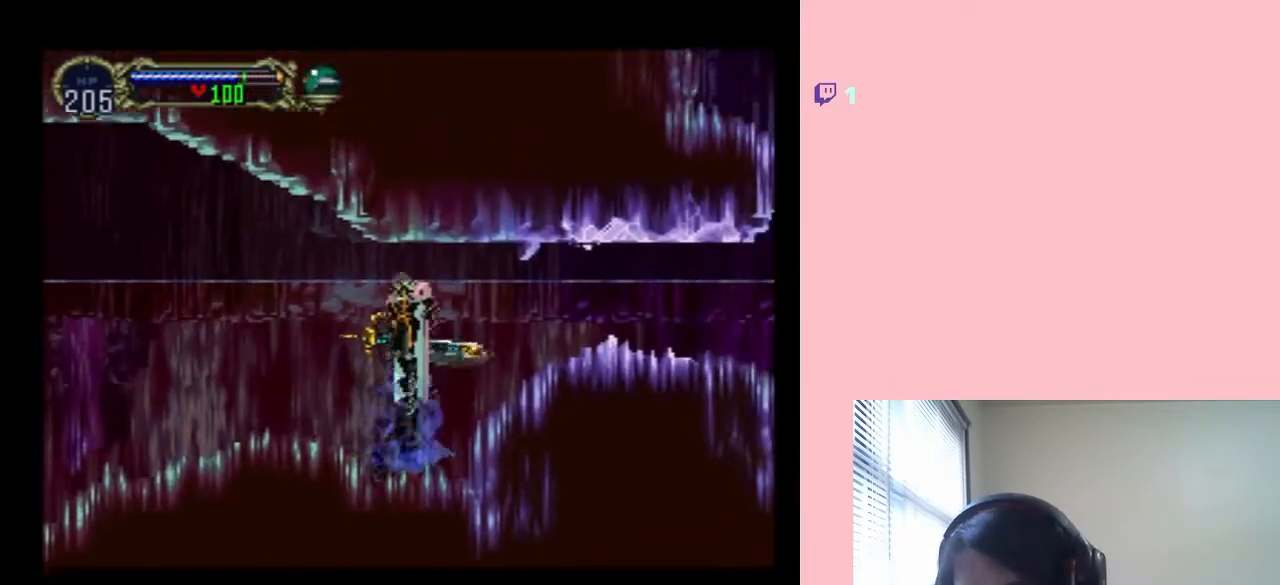
{"buttons": ["X"], "left_stick": "center", "right_stick": "center", "events": [[133, "B", "up"], [383, "X", "down"]]}
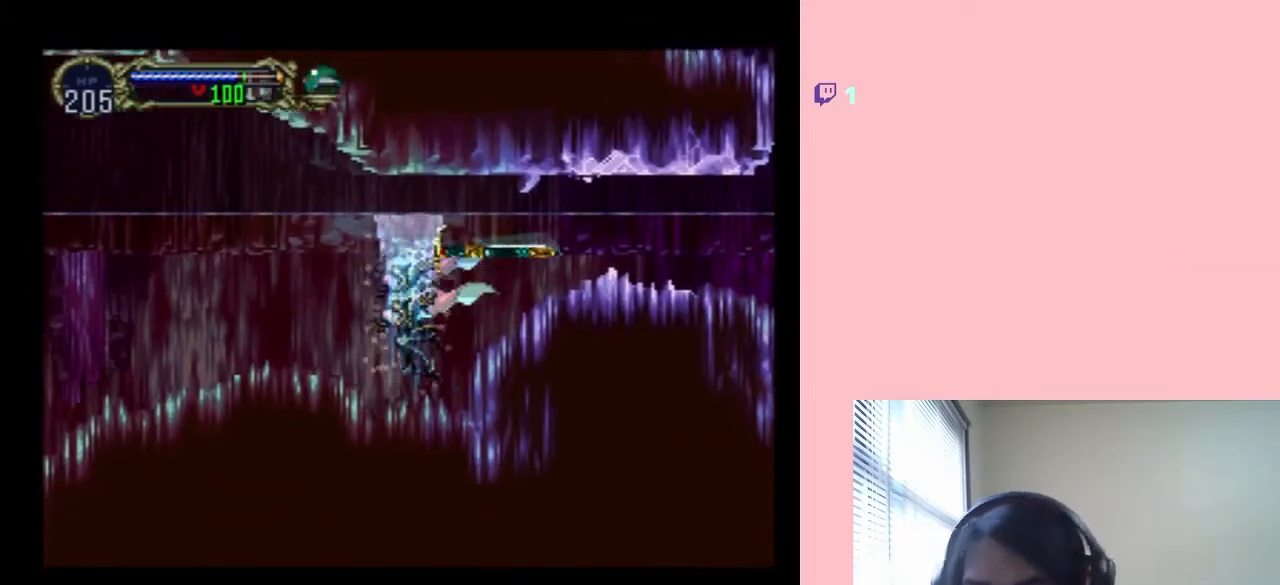
{"buttons": ["B", "DPAD_RIGHT"], "left_stick": "center", "right_stick": "center", "events": [[50, "X", "up"], [383, "DPAD_RIGHT", "down"], [483, "B", "down"]]}
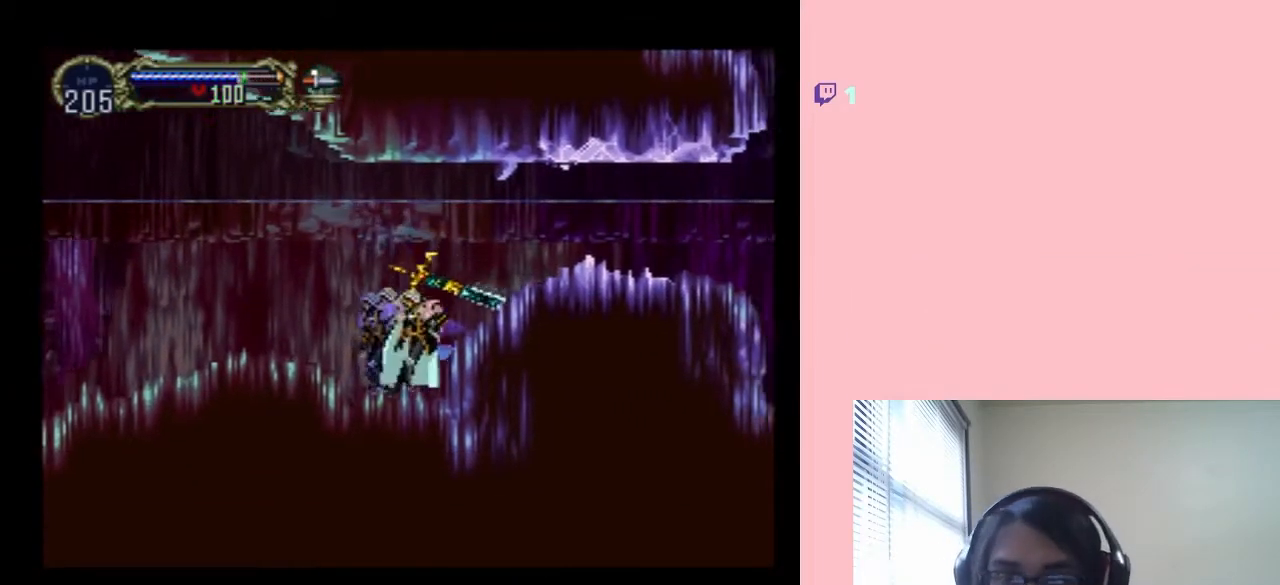
{"buttons": ["DPAD_LEFT"], "left_stick": "center", "right_stick": "center", "events": [[100, "B", "up"], [433, "DPAD_RIGHT", "up"], [483, "DPAD_LEFT", "down"]]}
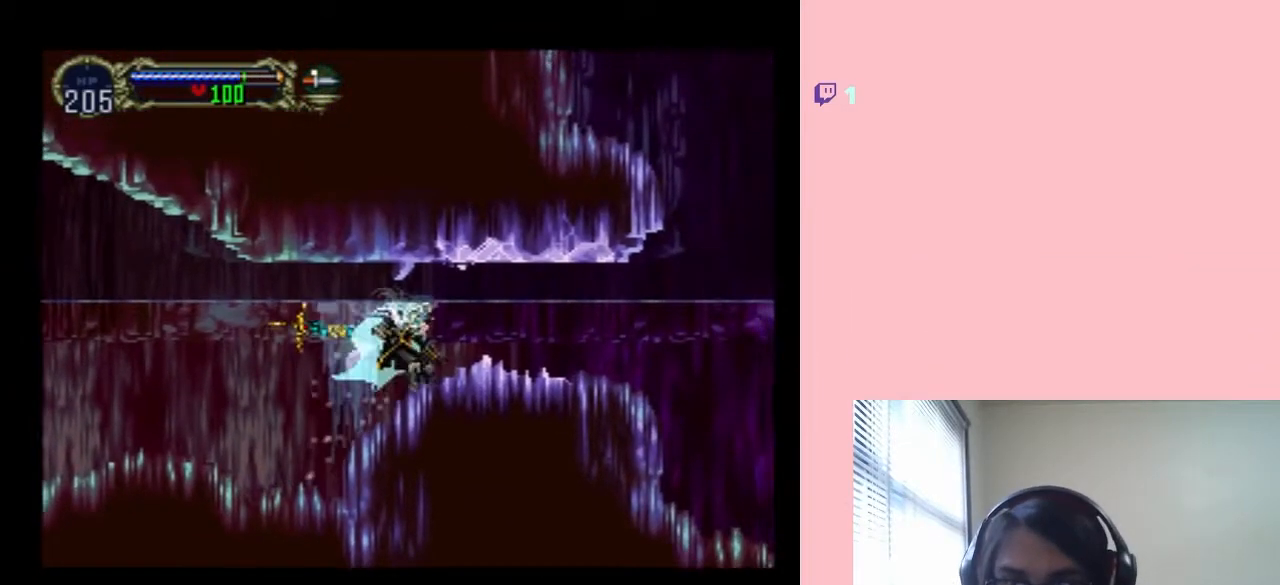
{"buttons": [], "left_stick": "center", "right_stick": "center", "events": [[50, "X", "down"], [83, "DPAD_LEFT", "up"], [200, "X", "up"], [333, "X", "down"], [483, "X", "up"]]}
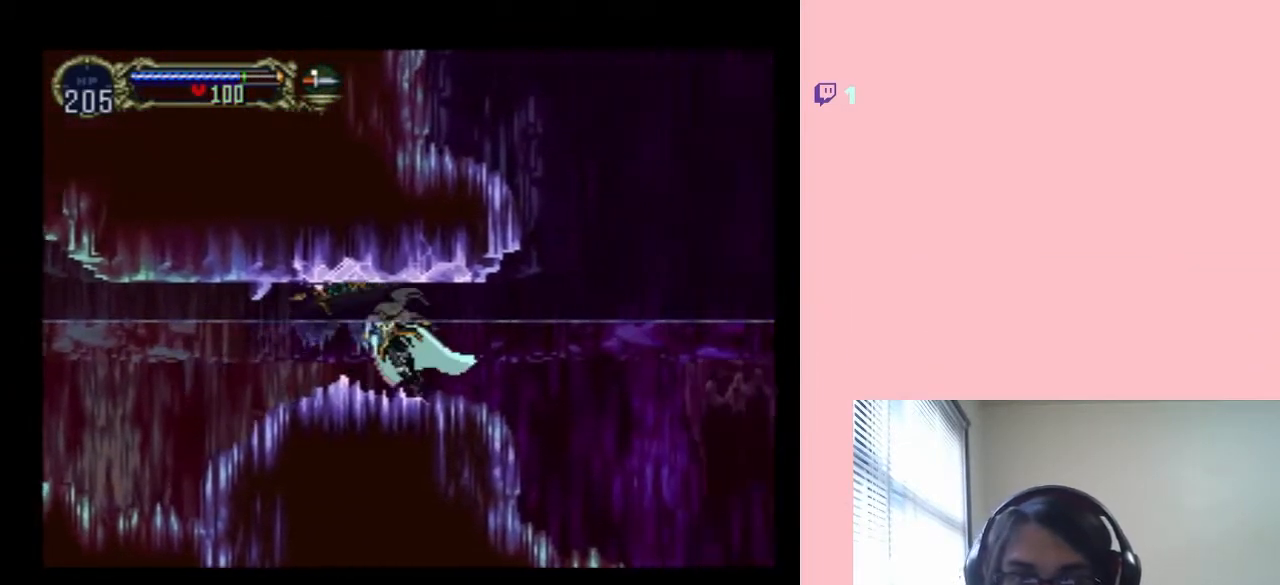
{"buttons": [], "left_stick": "center", "right_stick": "center", "events": [[167, "X", "down"], [317, "X", "up"]]}
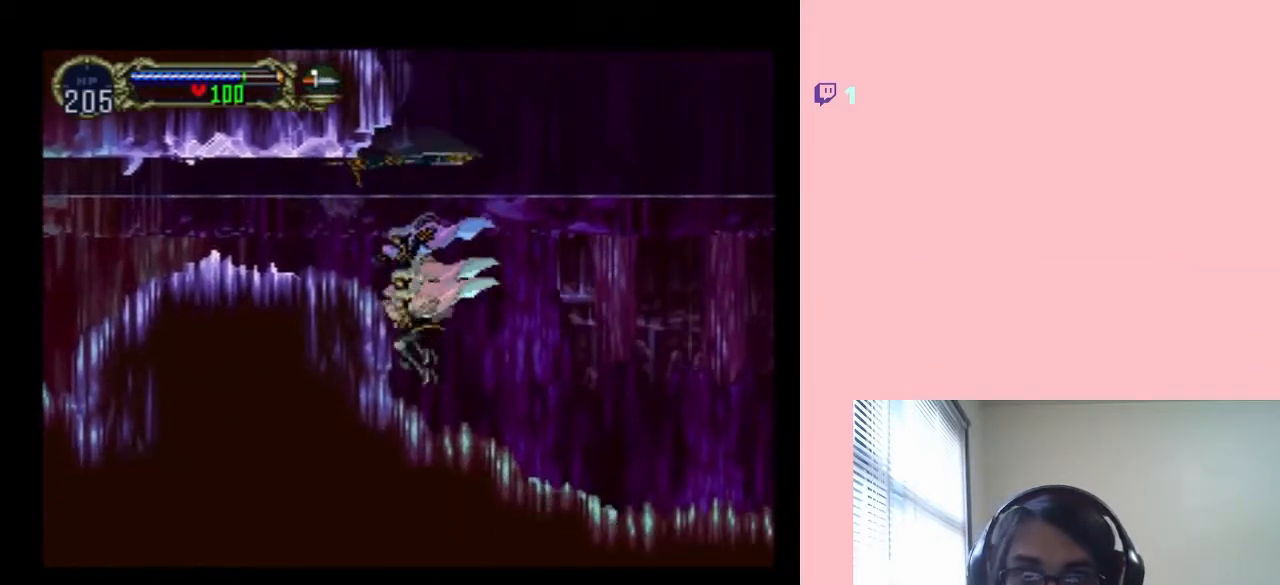
{"buttons": ["X"], "left_stick": "center", "right_stick": "center", "events": [[50, "X", "down"], [233, "X", "up"], [383, "X", "down"]]}
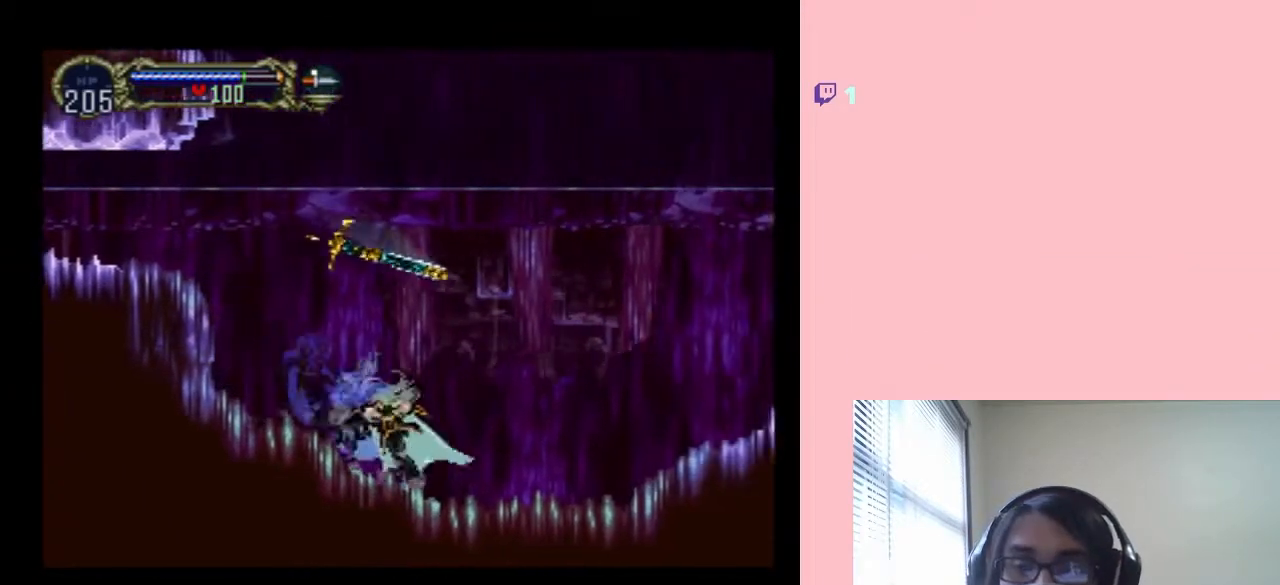
{"buttons": [], "left_stick": "center", "right_stick": "center", "events": [[67, "X", "up"], [200, "X", "down"], [367, "X", "up"]]}
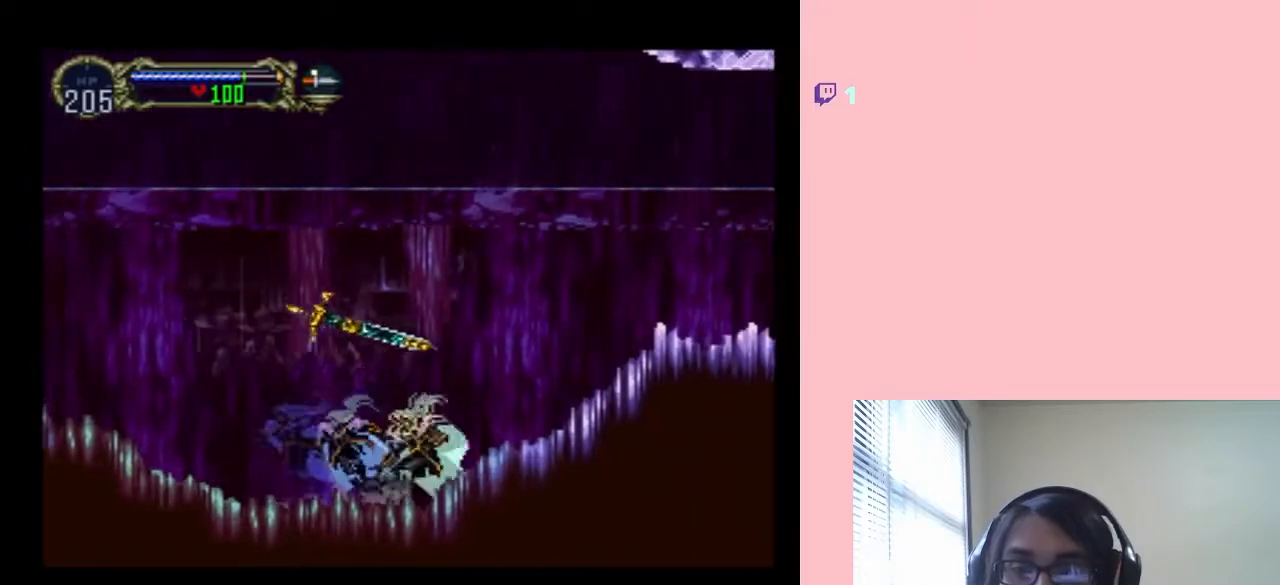
{"buttons": [], "left_stick": "center", "right_stick": "center", "events": [[17, "X", "down"], [167, "X", "up"], [300, "X", "down"], [483, "X", "up"]]}
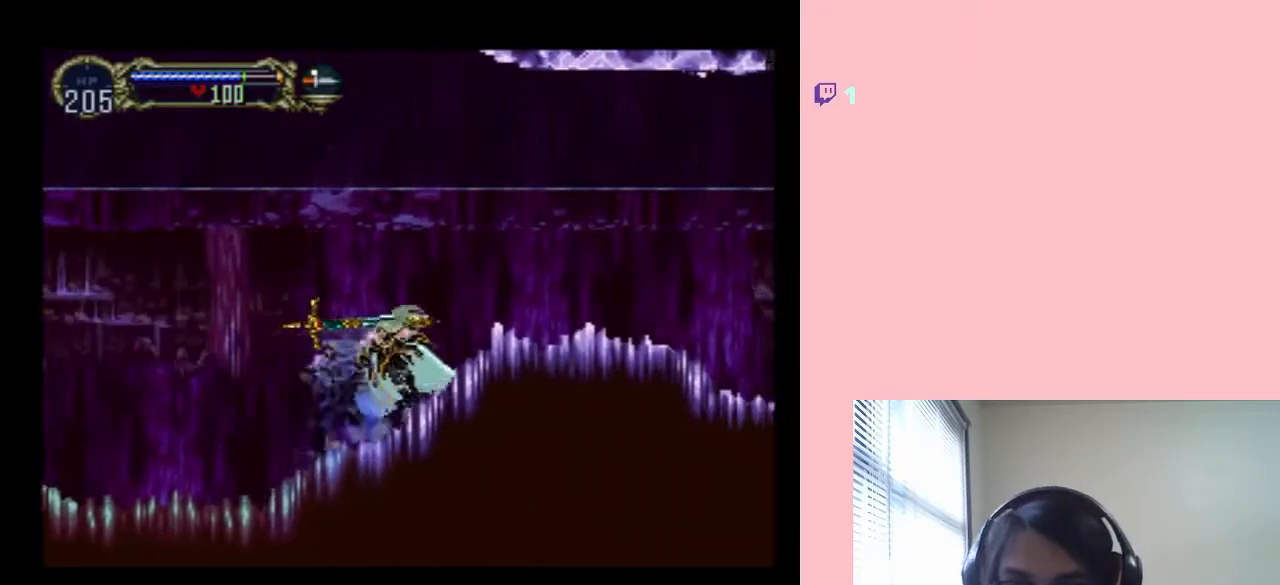
{"buttons": ["X"], "left_stick": "center", "right_stick": "center", "events": [[67, "X", "down"], [233, "X", "up"], [367, "X", "down"]]}
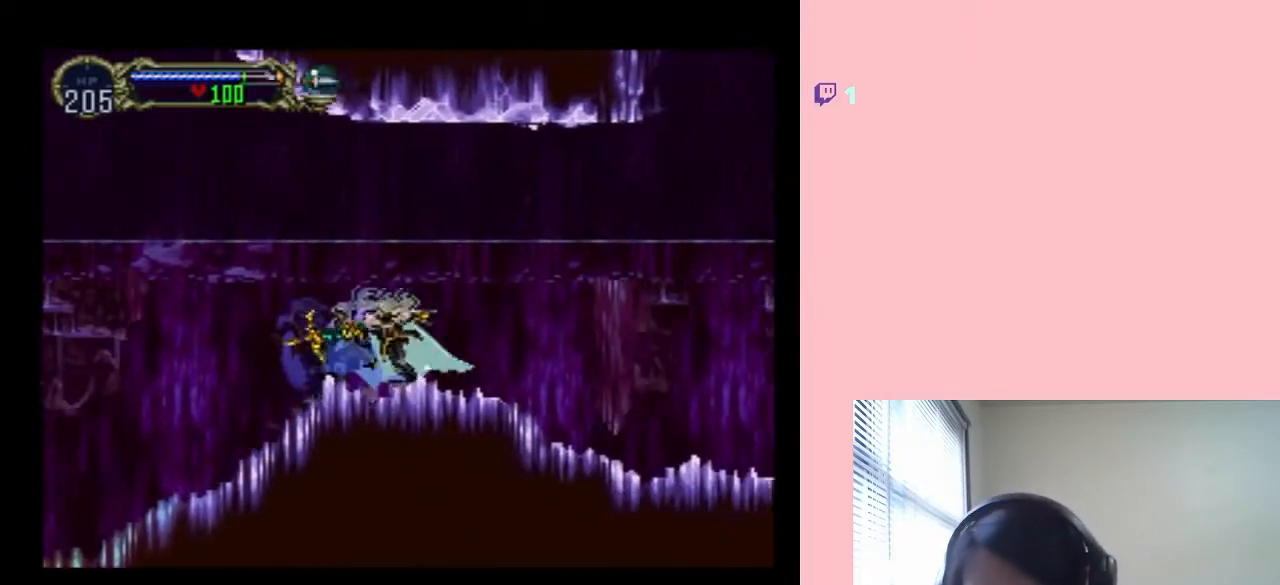
{"buttons": ["X"], "left_stick": "center", "right_stick": "center", "events": [[117, "X", "up"], [300, "X", "down"]]}
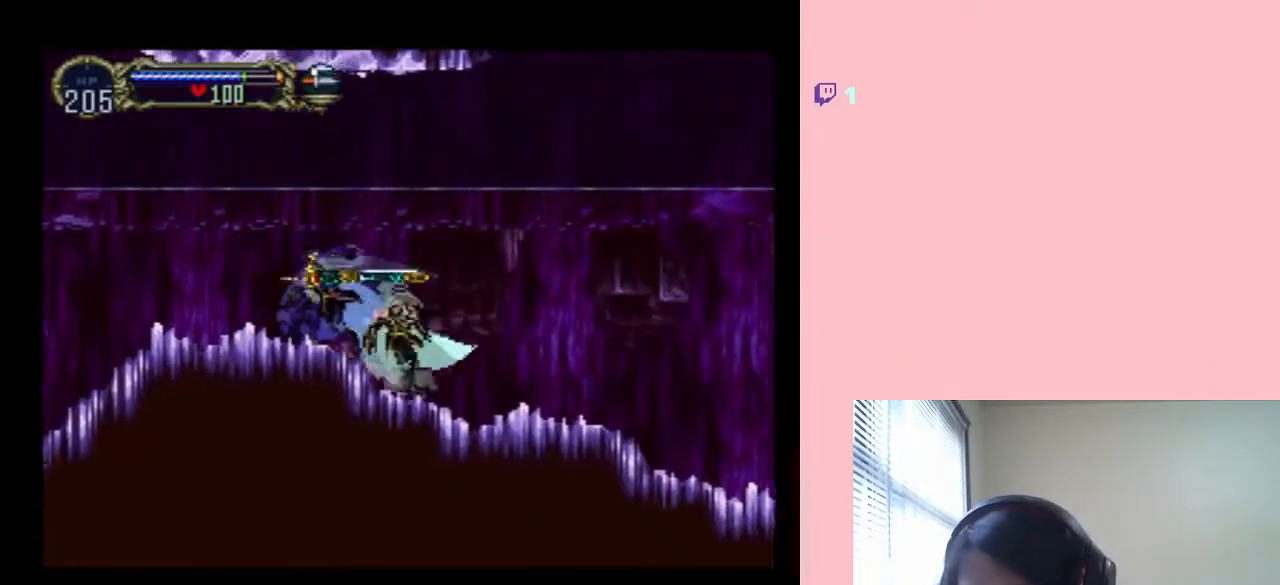
{"buttons": [], "left_stick": "center", "right_stick": "center", "events": [[17, "X", "up"], [167, "X", "down"], [400, "X", "up"]]}
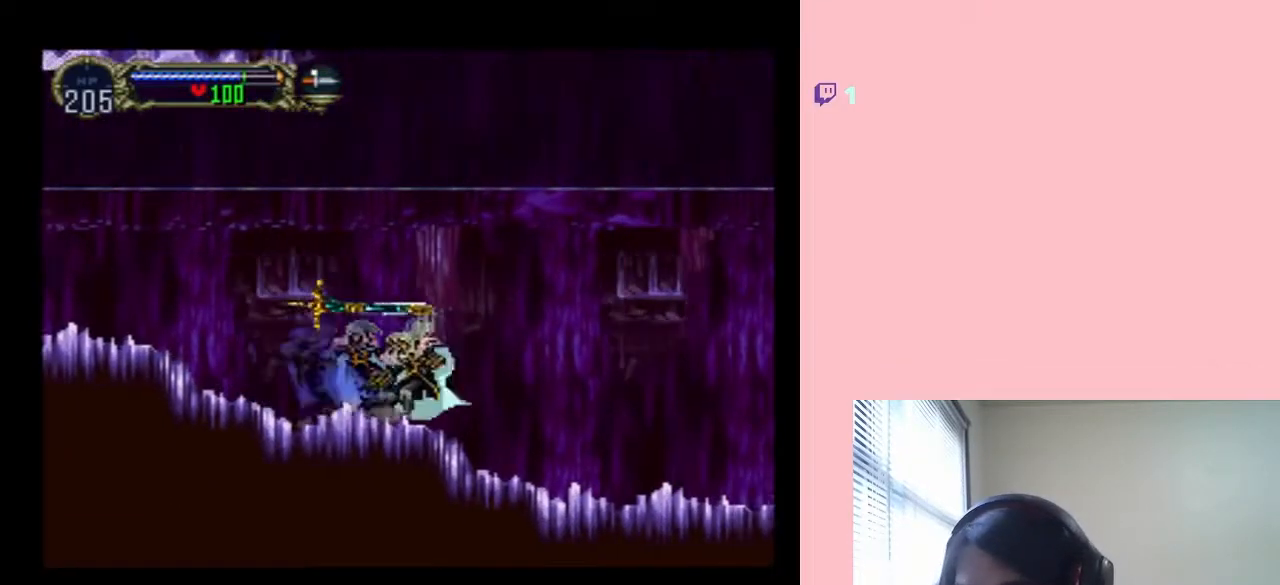
{"buttons": ["X"], "left_stick": "center", "right_stick": "center", "events": [[50, "X", "down"]]}
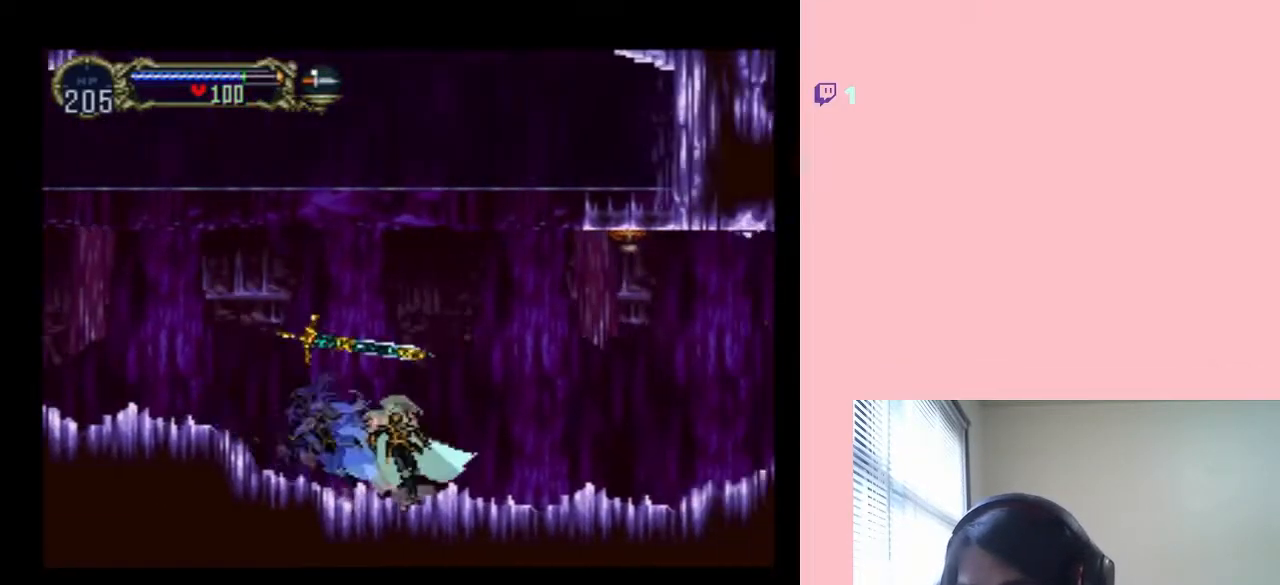
{"buttons": ["X"], "left_stick": "center", "right_stick": "center", "events": [[17, "X", "up"], [133, "X", "down"], [300, "X", "up"], [450, "X", "down"]]}
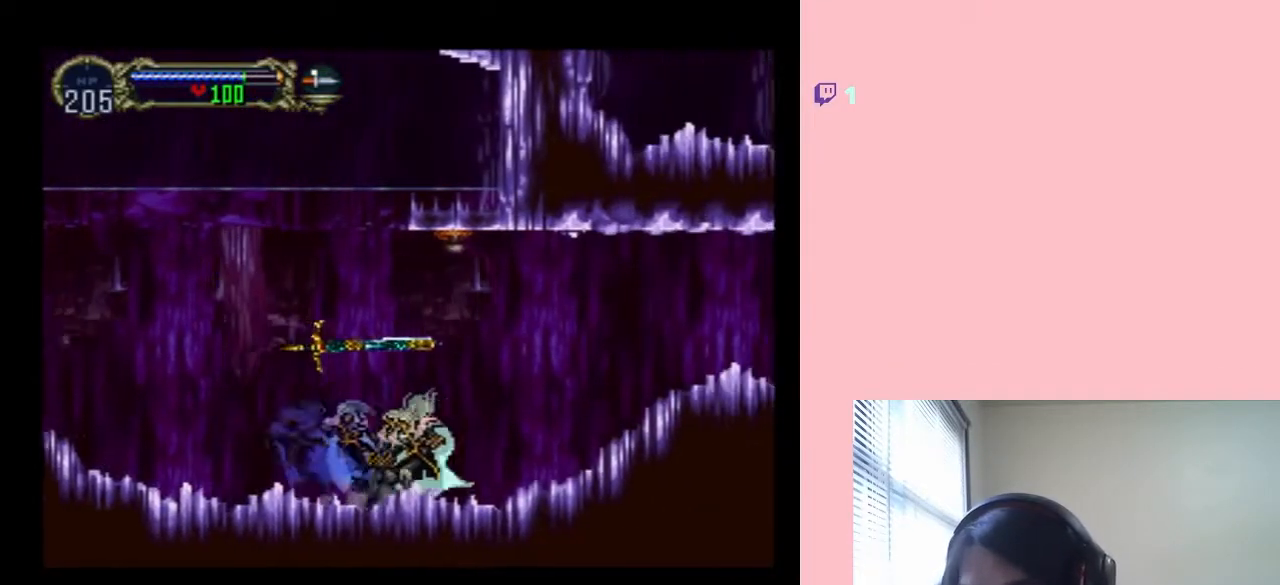
{"buttons": [], "left_stick": "center", "right_stick": "center", "events": [[133, "X", "up"], [300, "X", "down"], [483, "X", "up"]]}
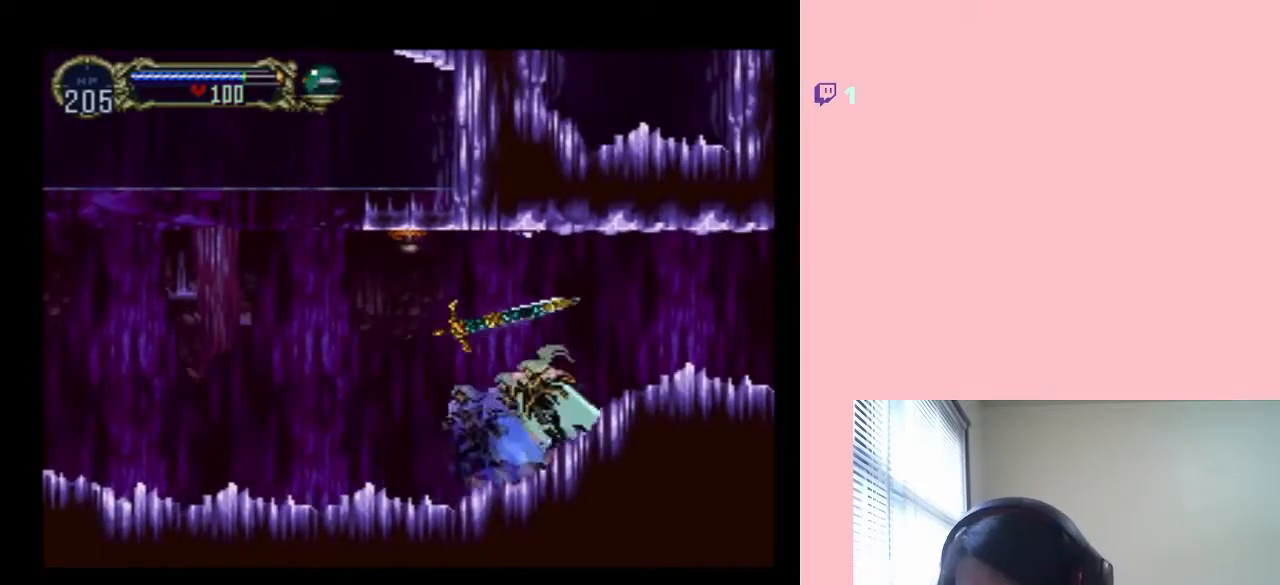
{"buttons": ["X"], "left_stick": "center", "right_stick": "center", "events": [[100, "X", "down"], [233, "X", "up"], [400, "X", "down"]]}
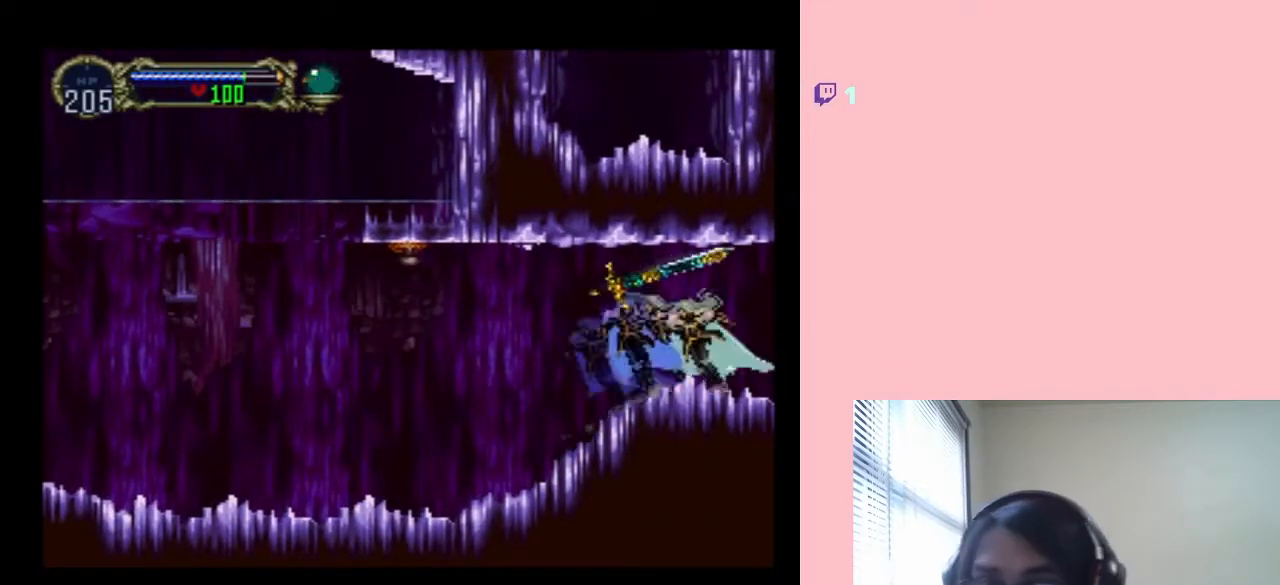
{"buttons": ["X"], "left_stick": "center", "right_stick": "center", "events": [[83, "X", "up"], [167, "X", "down"], [350, "X", "up"], [483, "X", "down"]]}
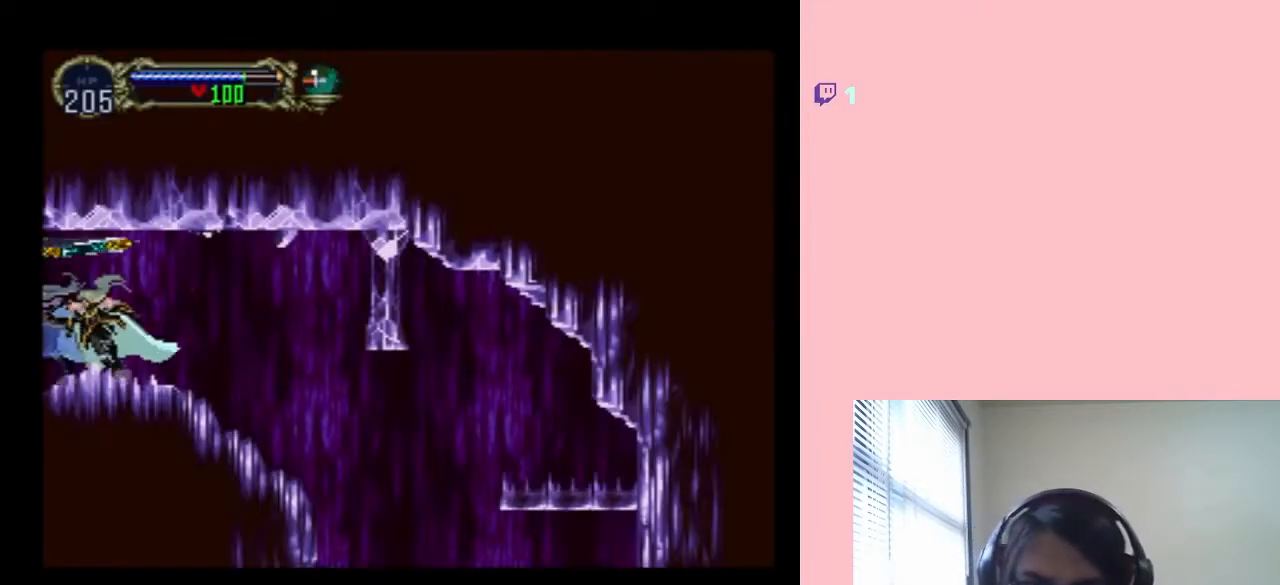
{"buttons": ["X"], "left_stick": "center", "right_stick": "center", "events": [[100, "X", "up"], [183, "X", "down"], [333, "X", "up"], [417, "X", "down"]]}
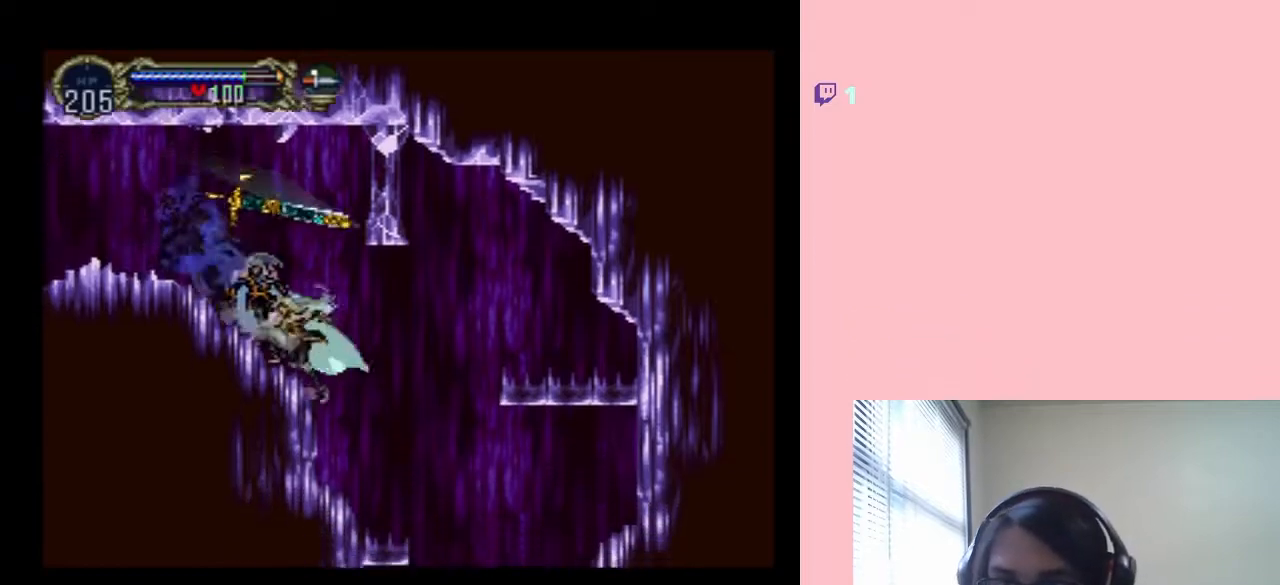
{"buttons": ["X"], "left_stick": "center", "right_stick": "center", "events": [[83, "X", "up"], [200, "X", "down"], [350, "X", "up"], [450, "X", "down"]]}
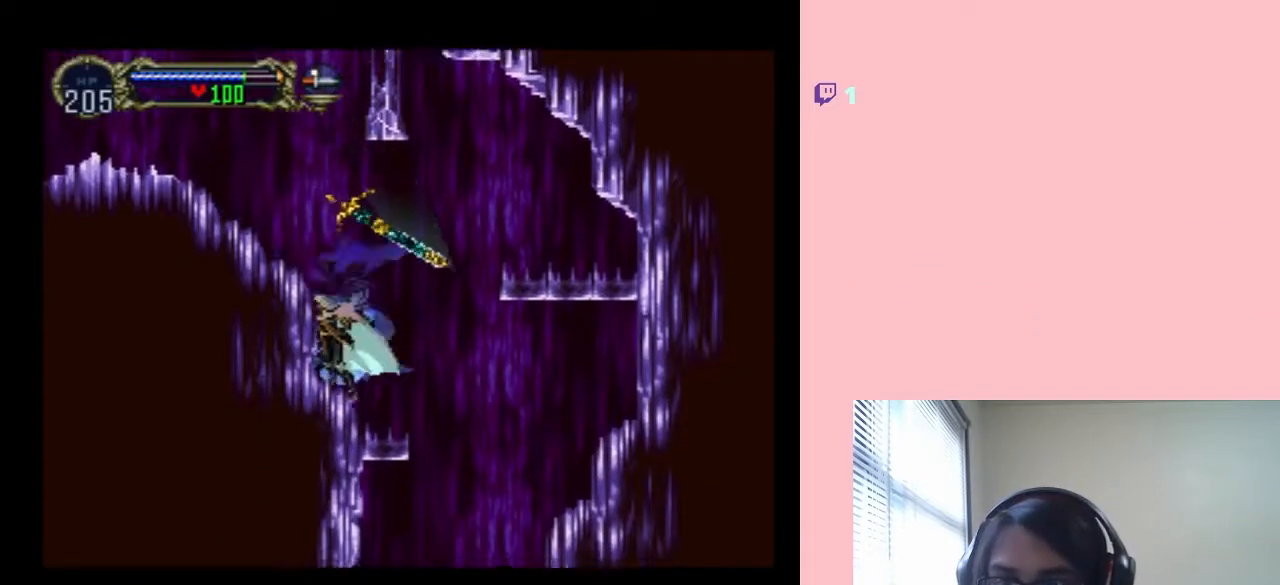
{"buttons": ["X"], "left_stick": "center", "right_stick": "center", "events": [[67, "X", "up"], [200, "X", "down"], [333, "X", "up"], [450, "X", "down"]]}
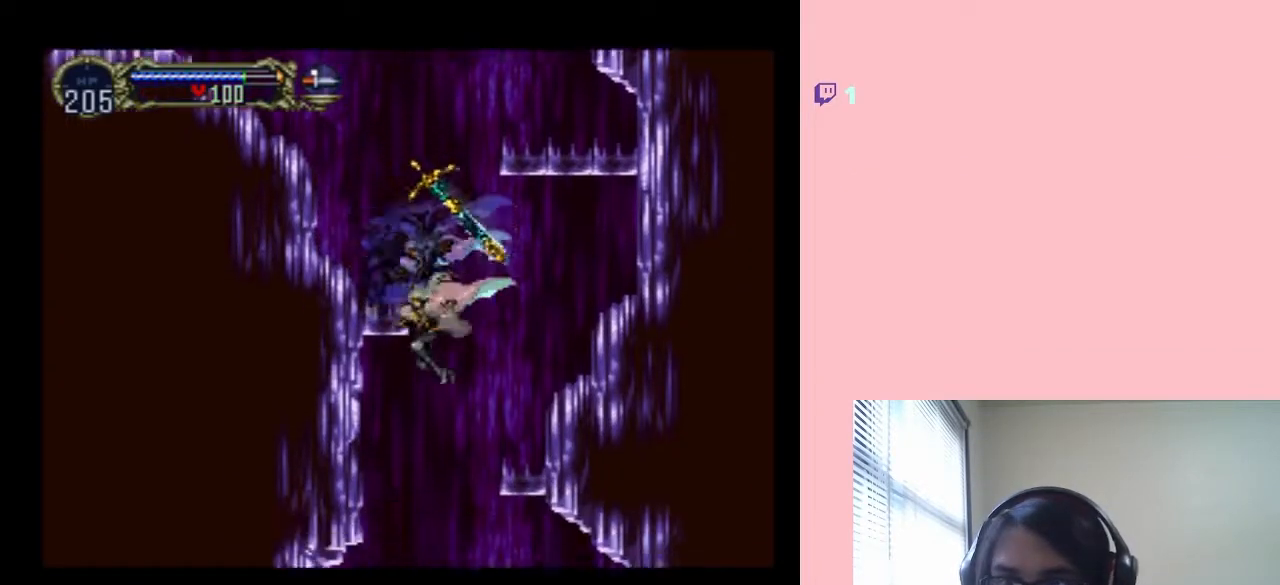
{"buttons": ["X"], "left_stick": "center", "right_stick": "center", "events": [[50, "X", "up"], [417, "X", "down"]]}
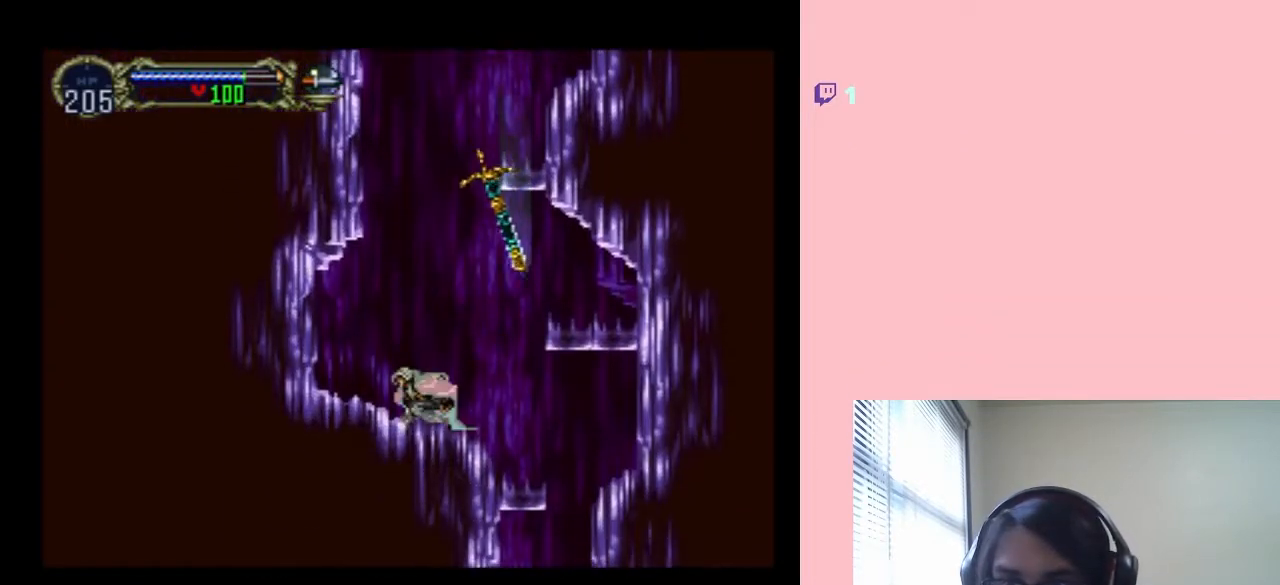
{"buttons": [], "left_stick": "center", "right_stick": "center", "events": [[33, "X", "up"], [117, "X", "down"], [267, "X", "up"], [367, "X", "down"], [483, "X", "up"]]}
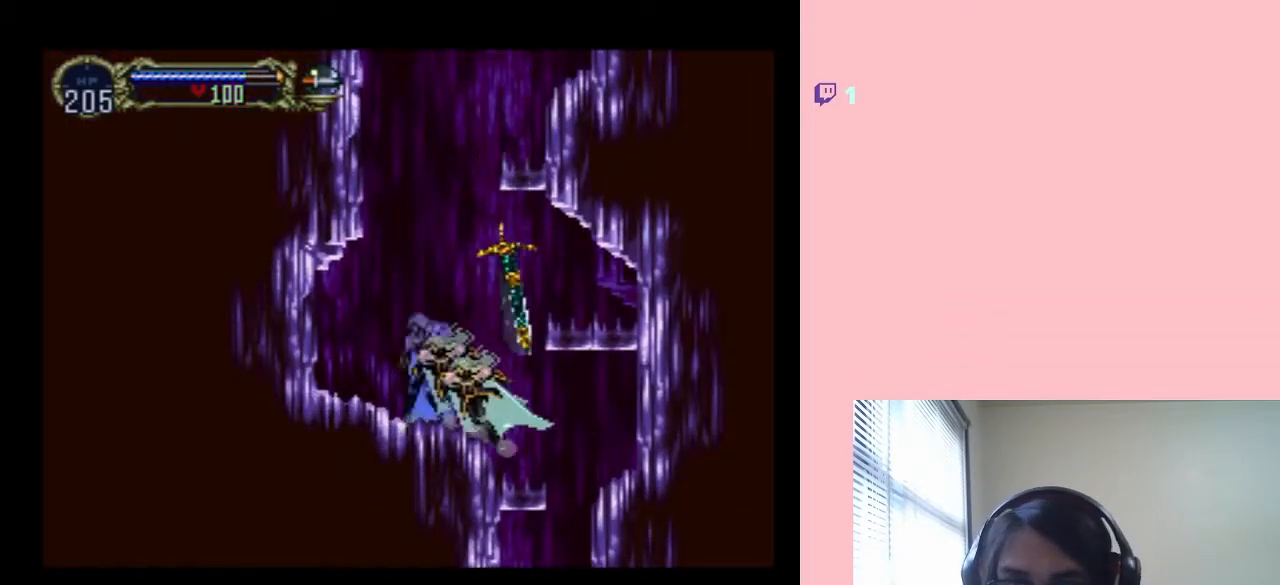
{"buttons": [], "left_stick": "center", "right_stick": "center", "events": [[83, "X", "down"], [200, "X", "up"], [317, "X", "down"], [450, "X", "up"]]}
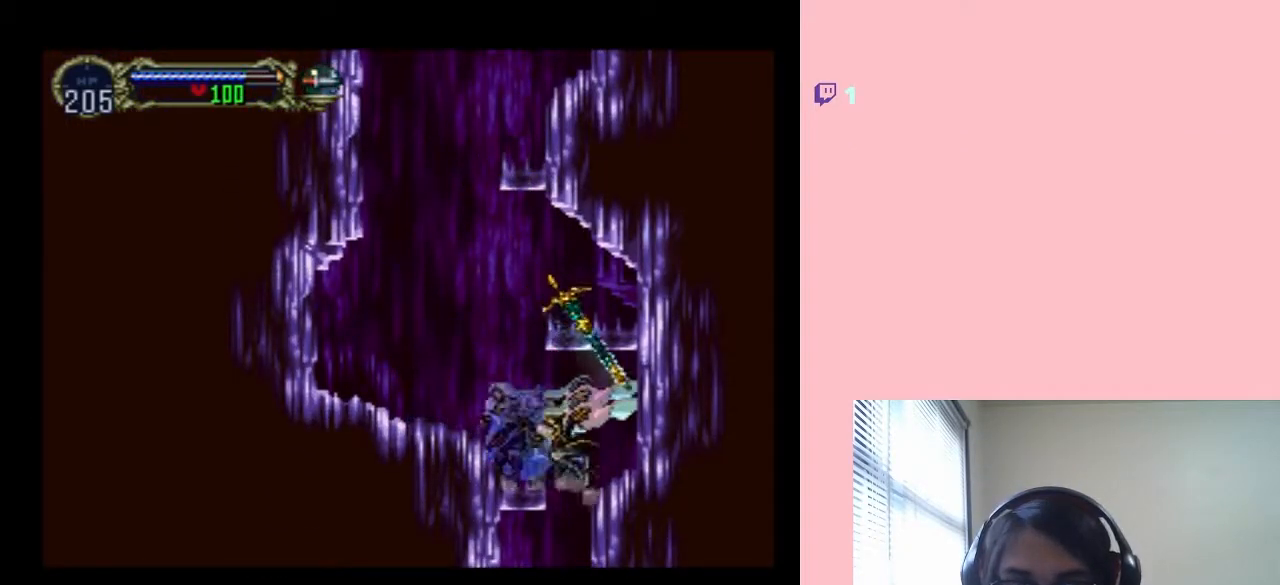
{"buttons": [], "left_stick": "center", "right_stick": "center", "events": []}
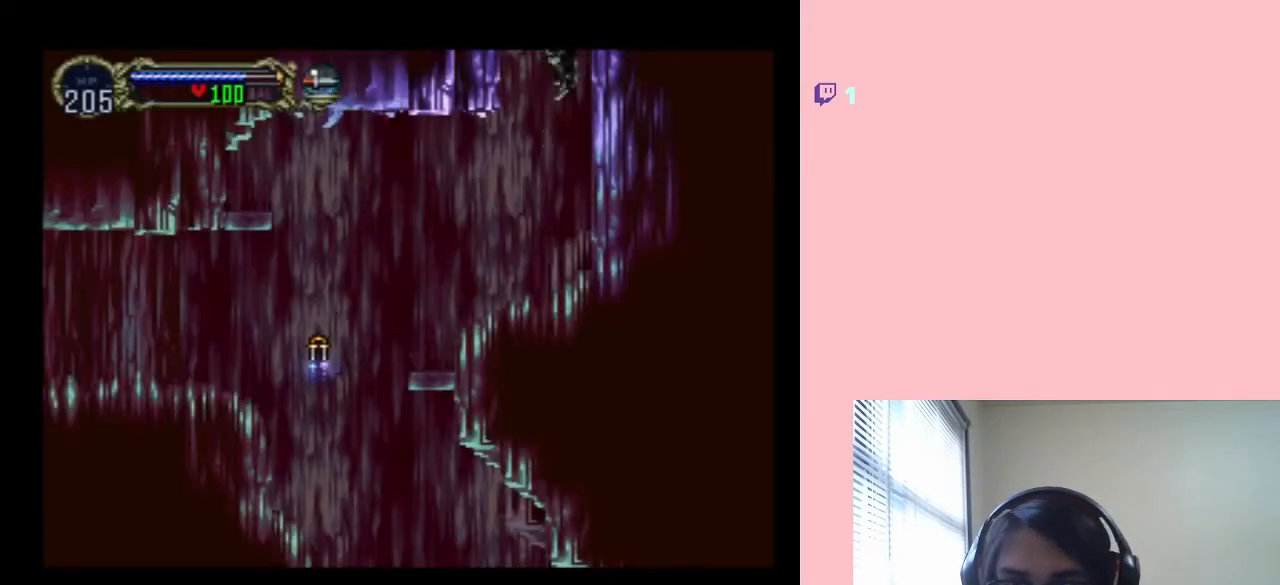
{"buttons": ["DPAD_RIGHT"], "left_stick": "center", "right_stick": "center", "events": [[450, "DPAD_RIGHT", "down"]]}
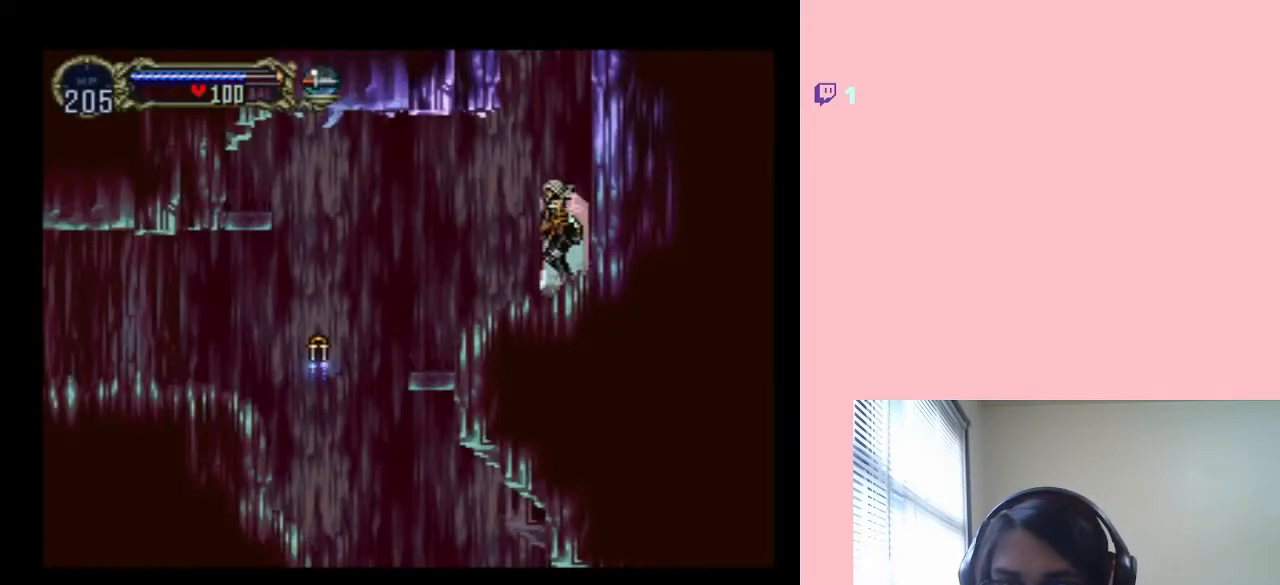
{"buttons": [], "left_stick": "center", "right_stick": "center", "events": [[50, "X", "down"], [83, "DPAD_RIGHT", "up"], [200, "X", "up"], [333, "X", "down"], [483, "X", "up"]]}